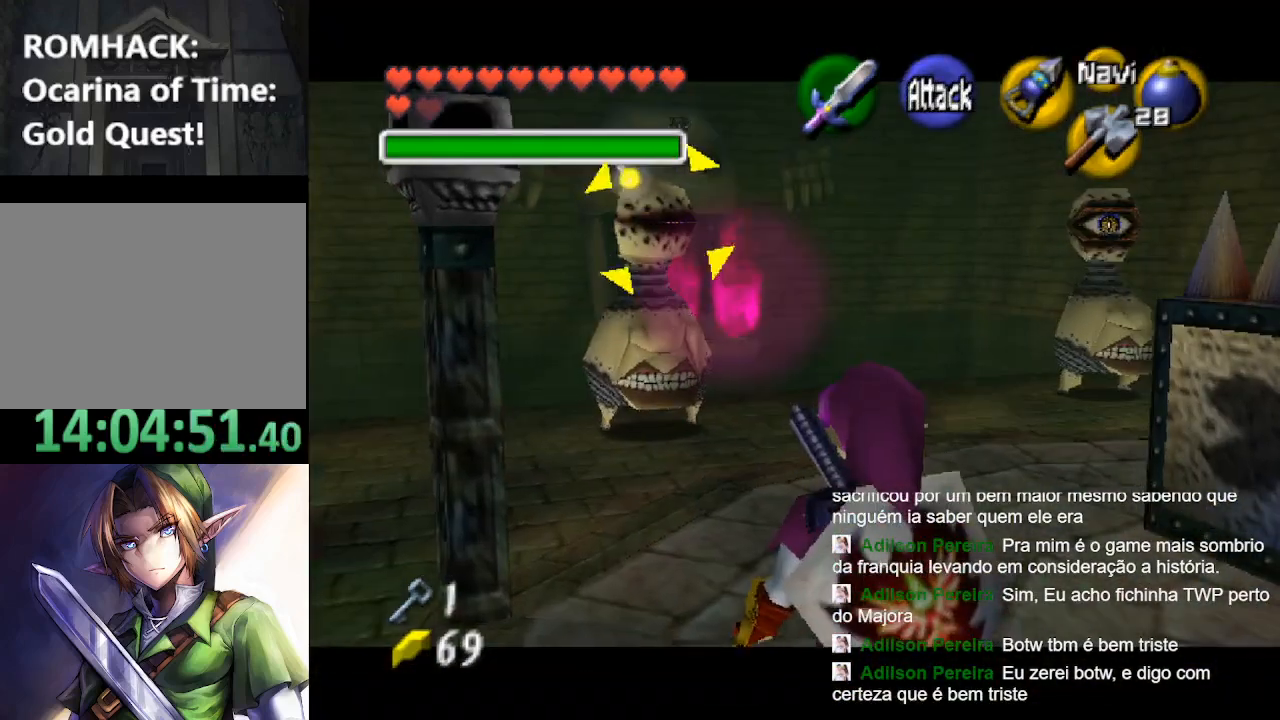
Gameplay with a controller (Nintendo layout); each line is a JSON object with the inputs held at the frame after it. "events" lists button and stick changes between this image and that frame as [ms after this image, input, new state], when the widget could be followed in between. Not read: L3 R3.
{"buttons": [], "left_stick": "up", "right_stick": "center", "events": [[33, "A", "down"], [33, "left_stick", "down"], [100, "A", "up"], [333, "left_stick", "center"], [467, "left_stick", "up"]]}
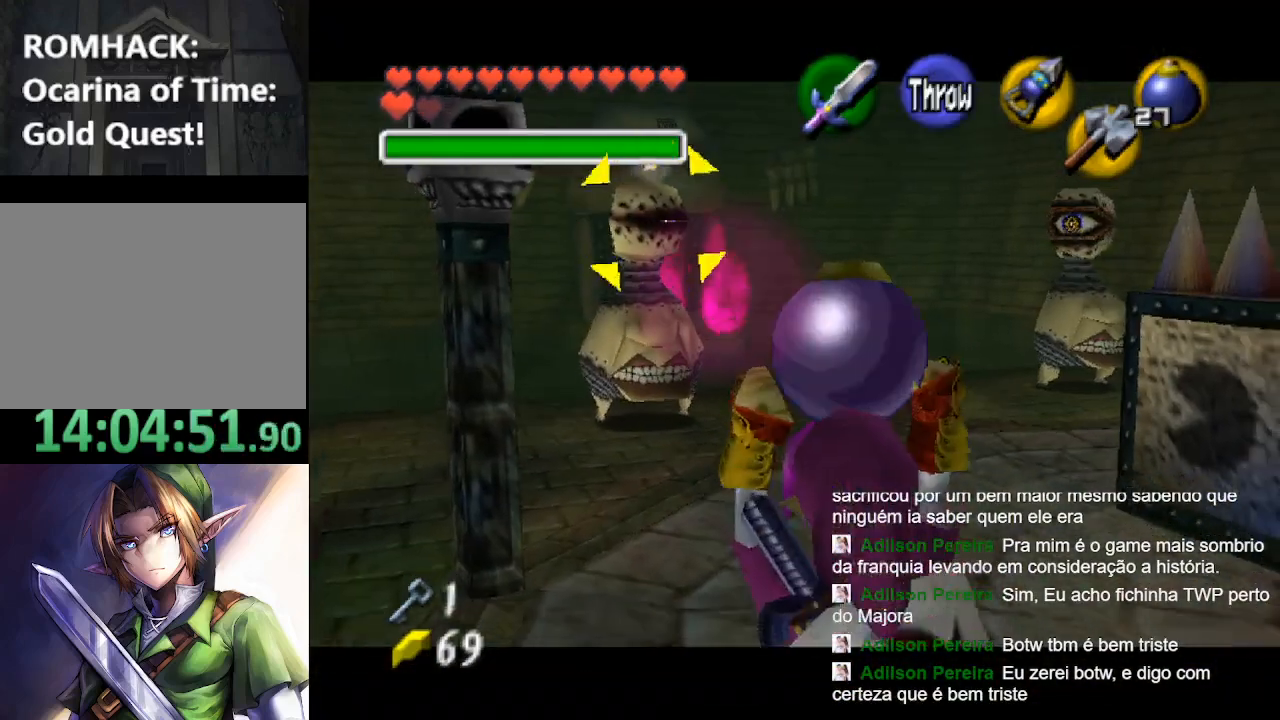
{"buttons": [], "left_stick": "center", "right_stick": "center", "events": [[133, "B", "down"], [233, "B", "up"], [367, "left_stick", "center"]]}
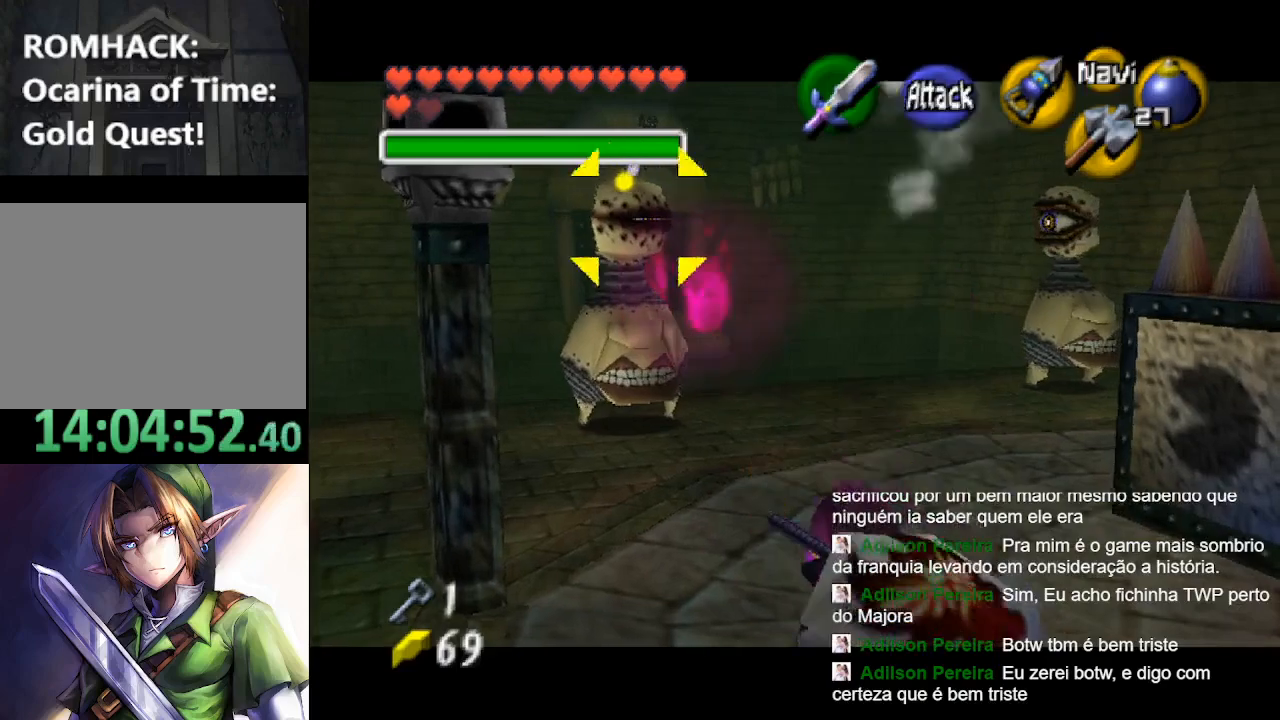
{"buttons": ["L2"], "left_stick": "up", "right_stick": "center", "events": [[300, "left_stick", "up"], [467, "L2", "down"]]}
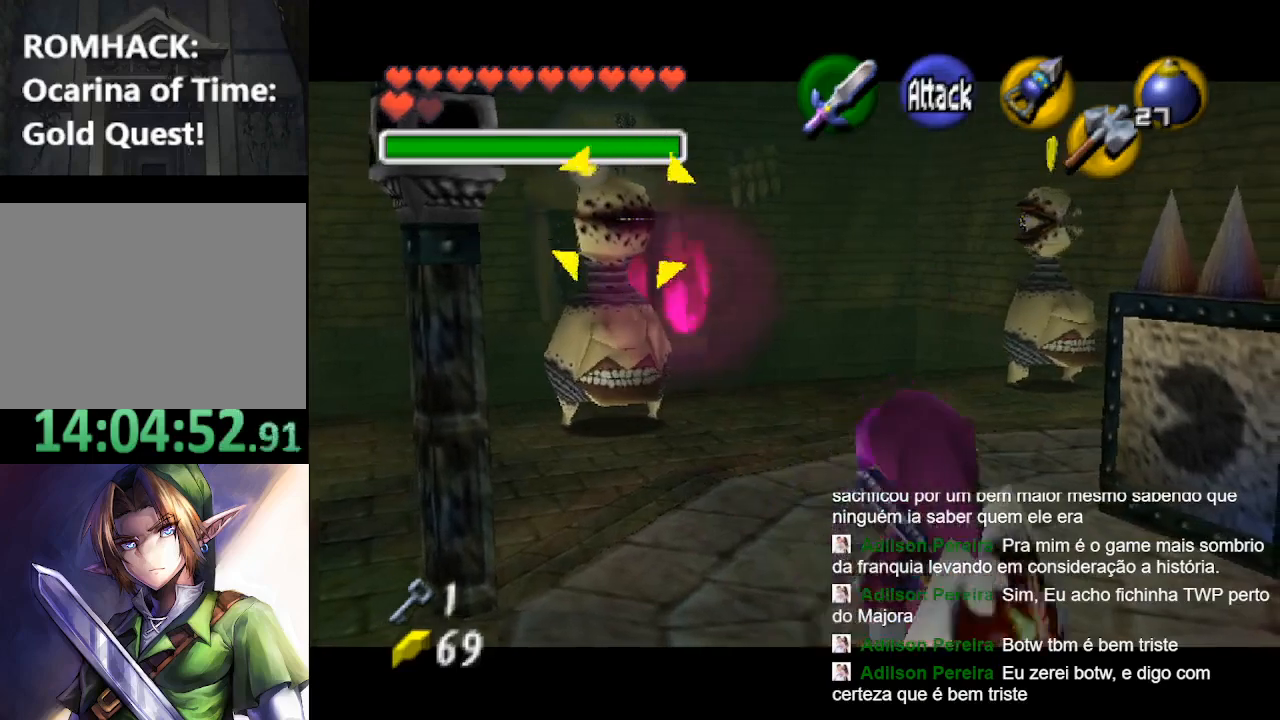
{"buttons": ["A"], "left_stick": "up", "right_stick": "center", "events": [[133, "L2", "up"], [433, "A", "down"]]}
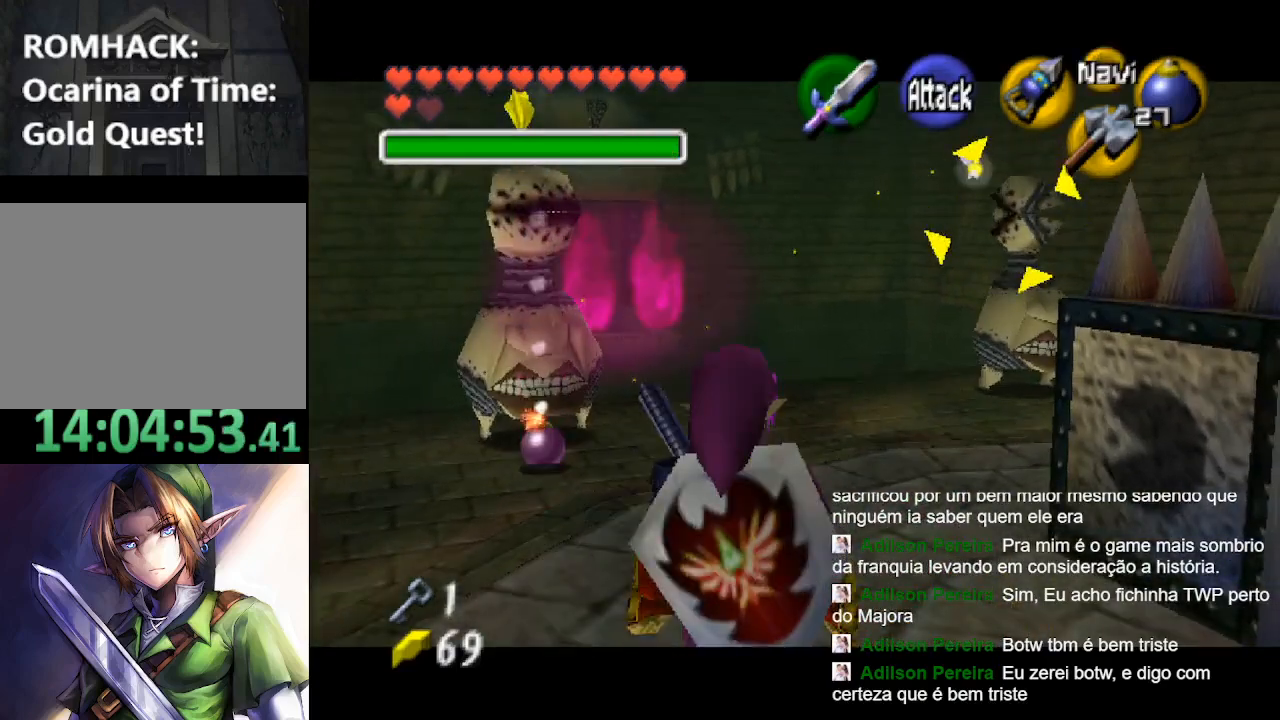
{"buttons": [], "left_stick": "up", "right_stick": "center", "events": [[33, "A", "up"], [333, "B", "down"], [433, "B", "up"]]}
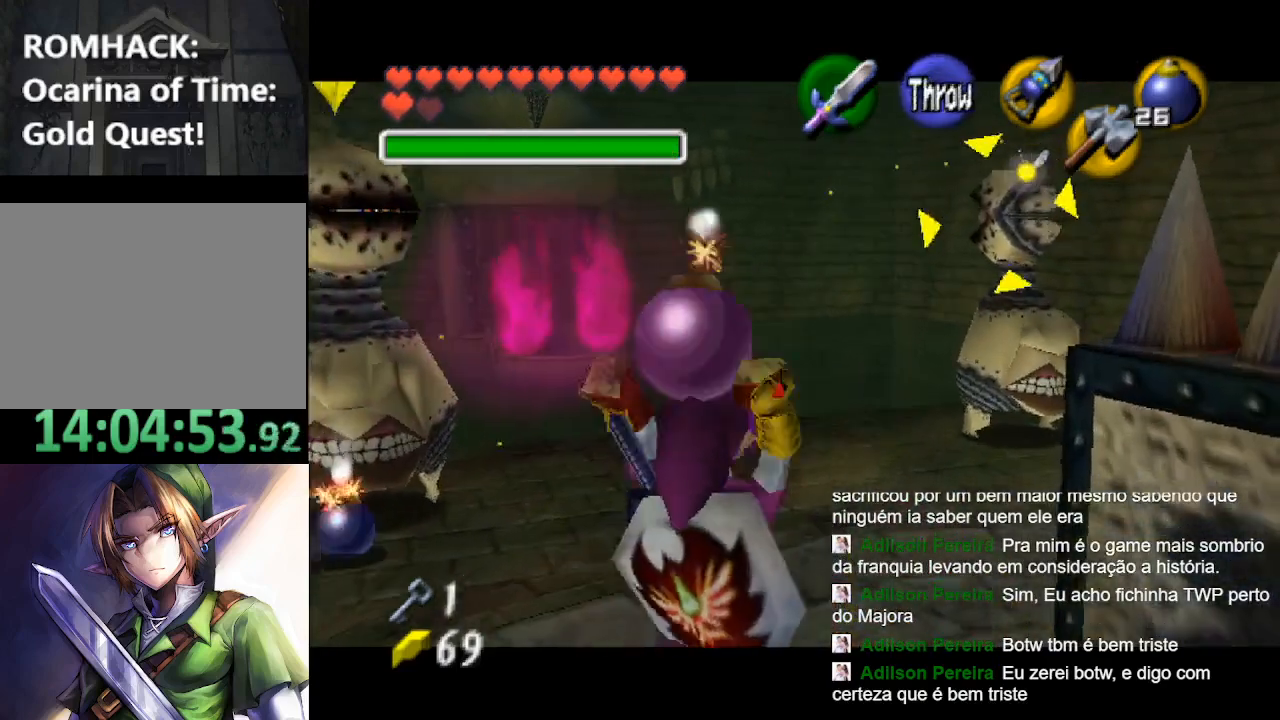
{"buttons": [], "left_stick": "down", "right_stick": "center", "events": [[167, "left_stick", "down"]]}
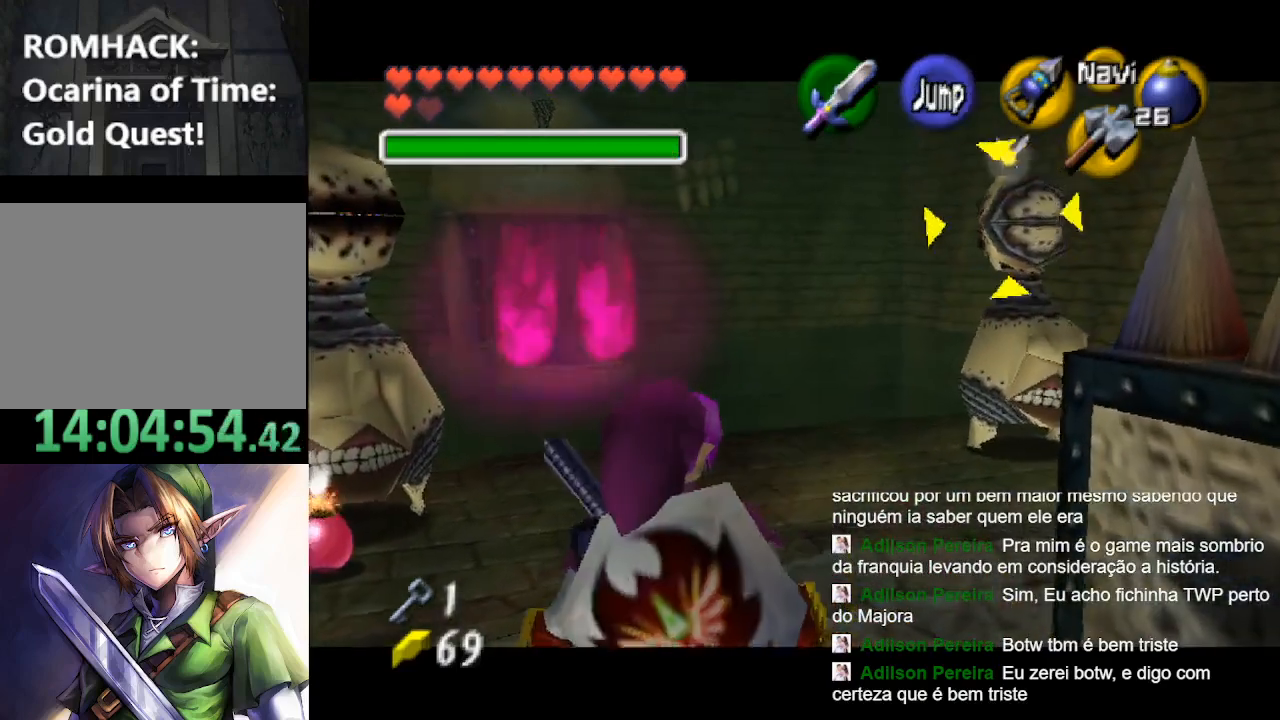
{"buttons": [], "left_stick": "center", "right_stick": "center", "events": [[100, "left_stick", "center"]]}
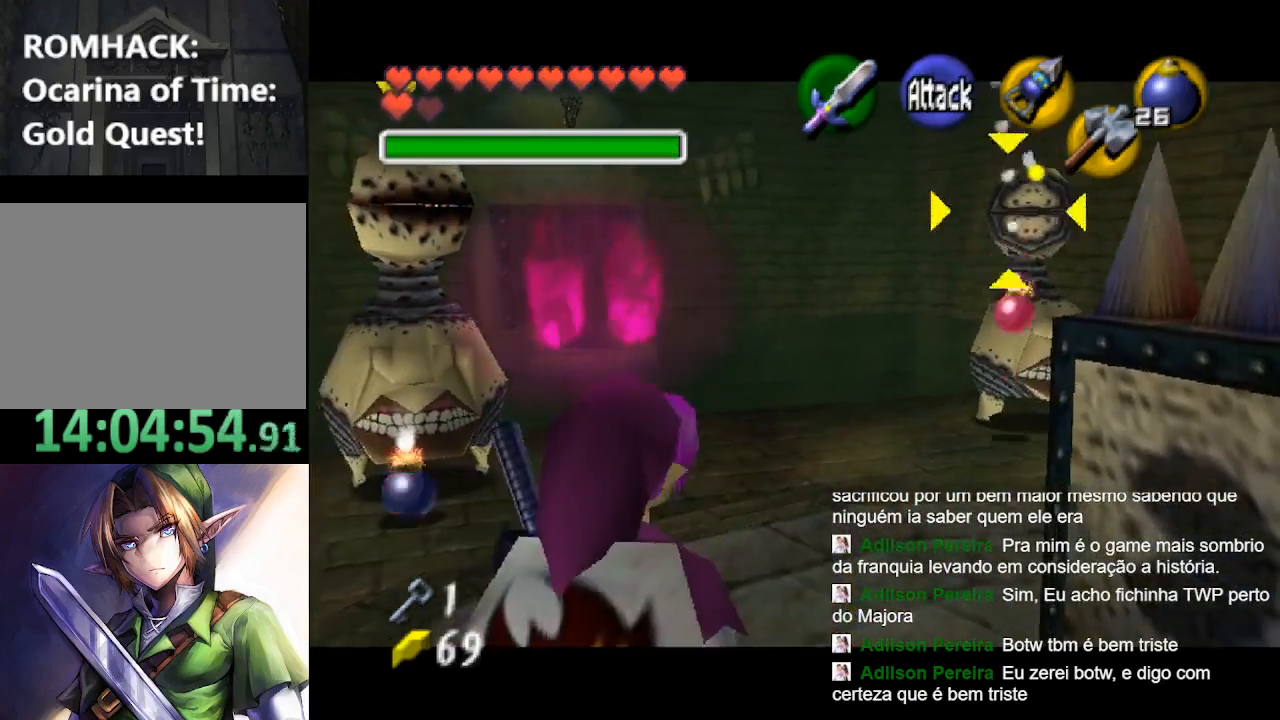
{"buttons": [], "left_stick": "center", "right_stick": "center", "events": []}
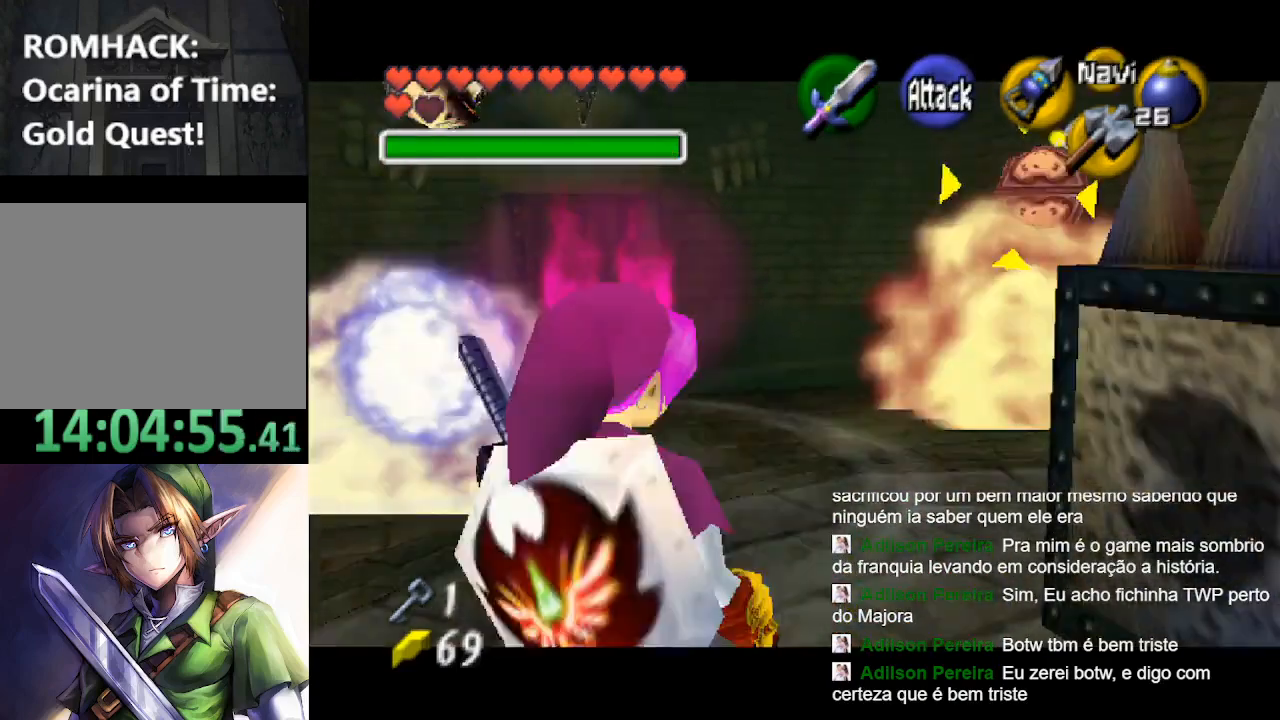
{"buttons": ["A"], "left_stick": "up", "right_stick": "center", "events": [[367, "left_stick", "up"], [433, "A", "down"]]}
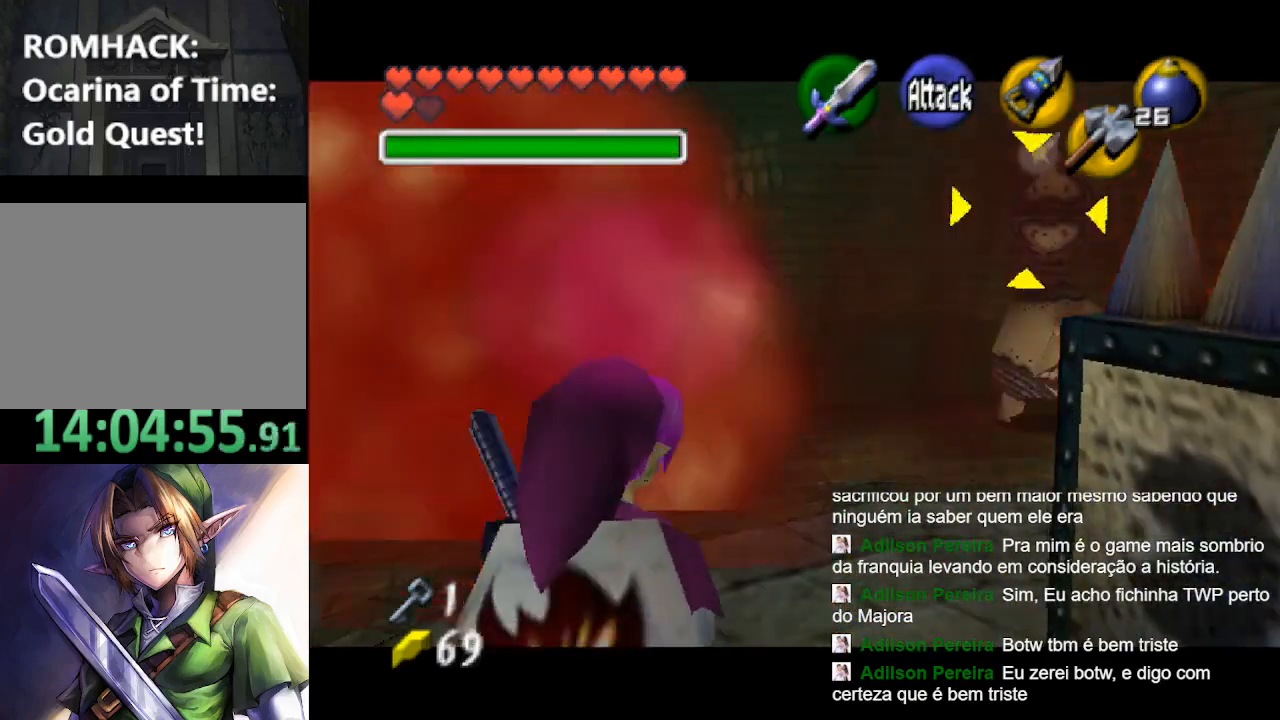
{"buttons": ["B"], "left_stick": "center", "right_stick": "center", "events": [[33, "A", "up"], [267, "B", "down"], [367, "B", "up"], [433, "B", "down"], [467, "left_stick", "center"]]}
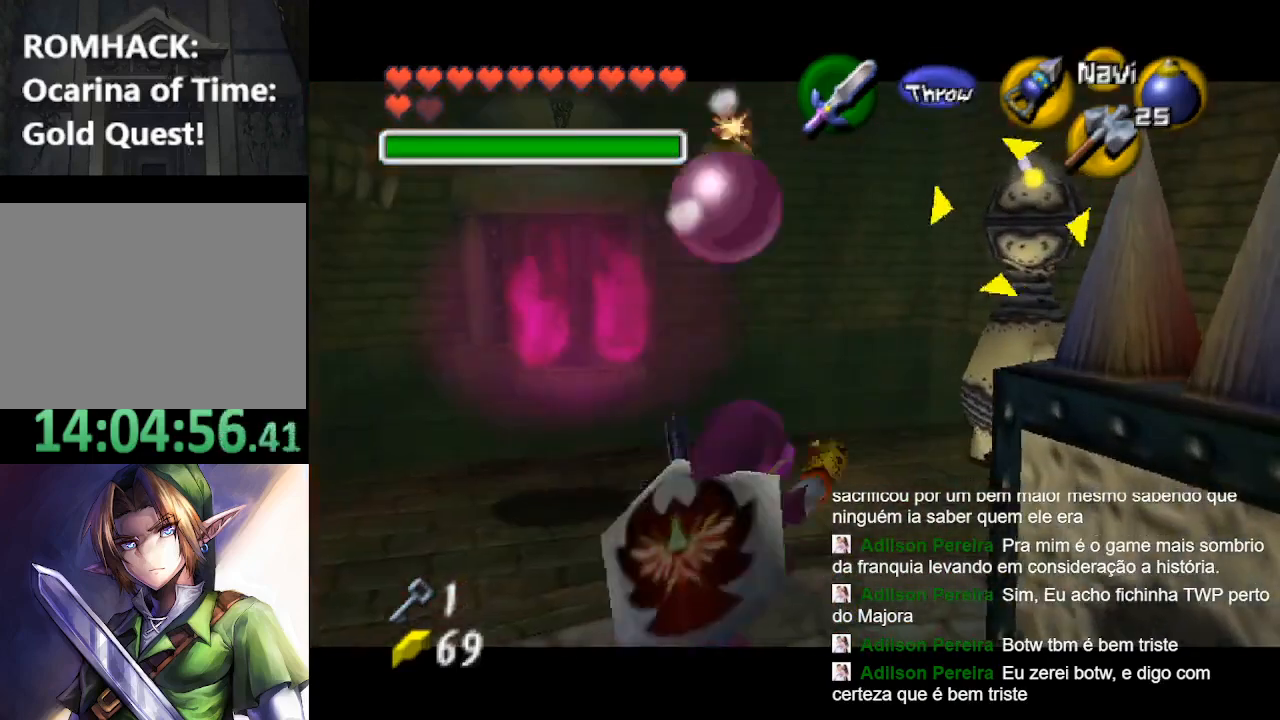
{"buttons": [], "left_stick": "center", "right_stick": "center", "events": [[33, "B", "up"]]}
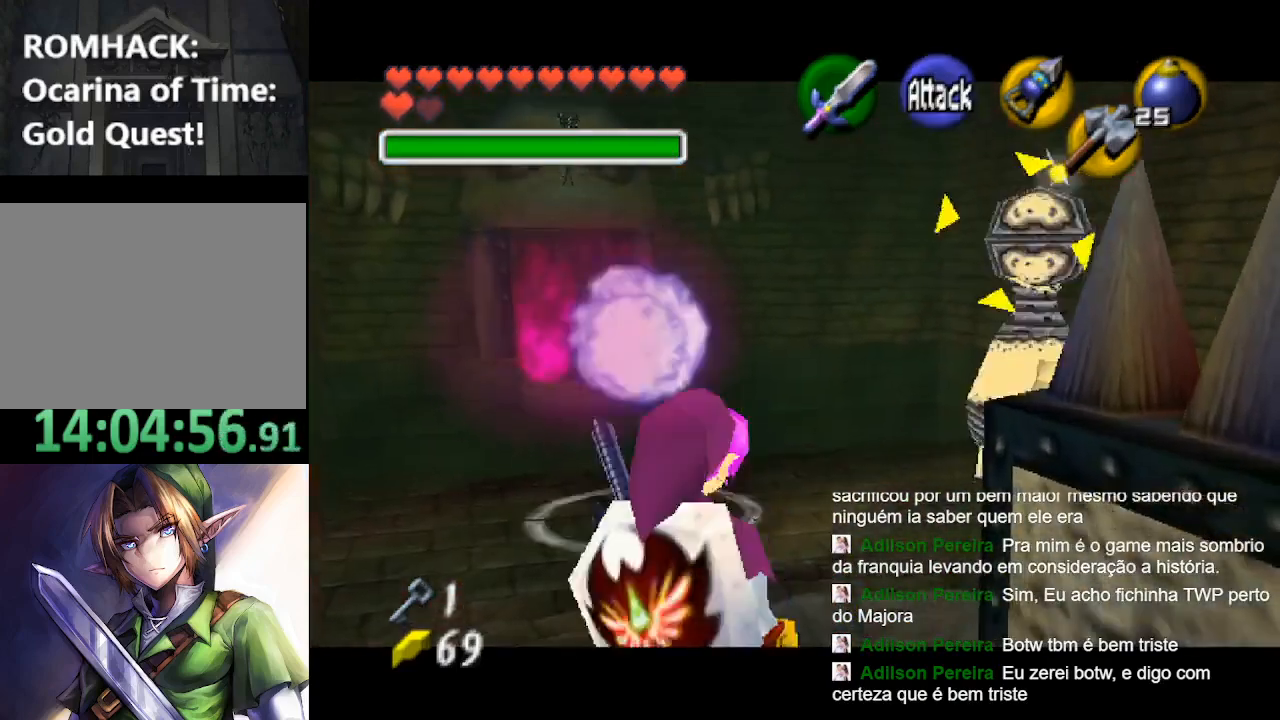
{"buttons": [], "left_stick": "center", "right_stick": "center", "events": []}
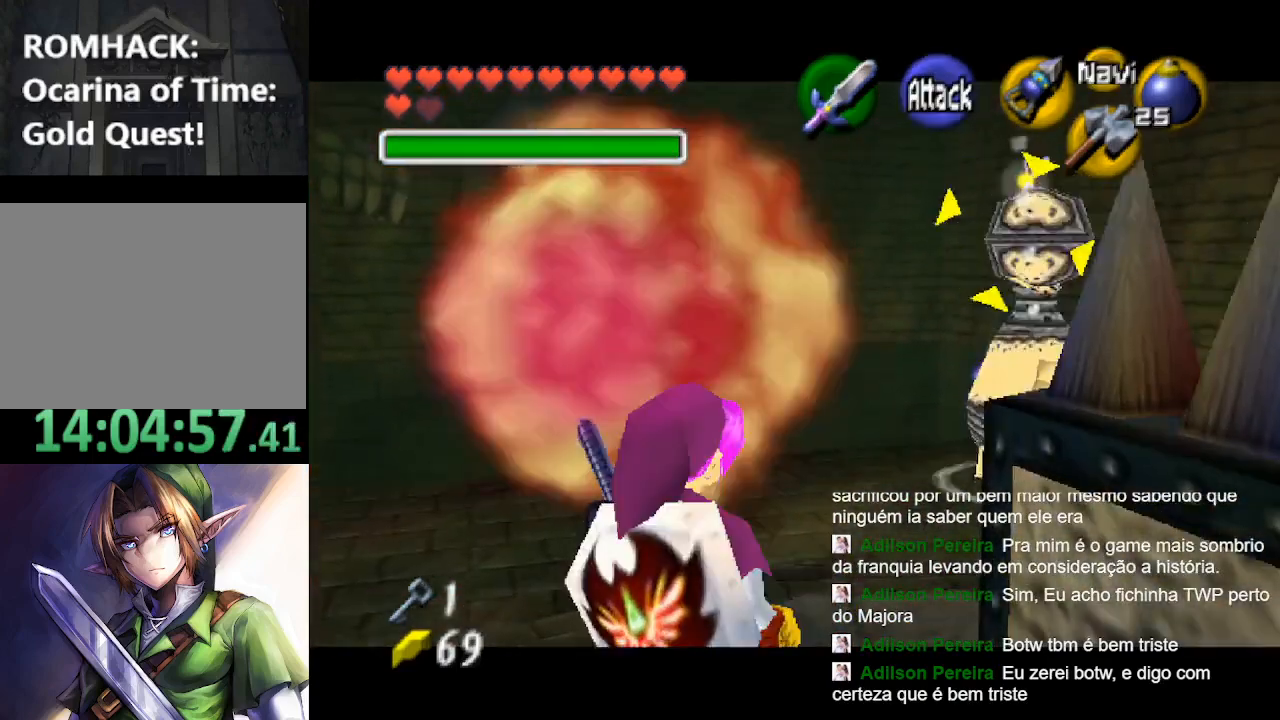
{"buttons": [], "left_stick": "center", "right_stick": "center", "events": []}
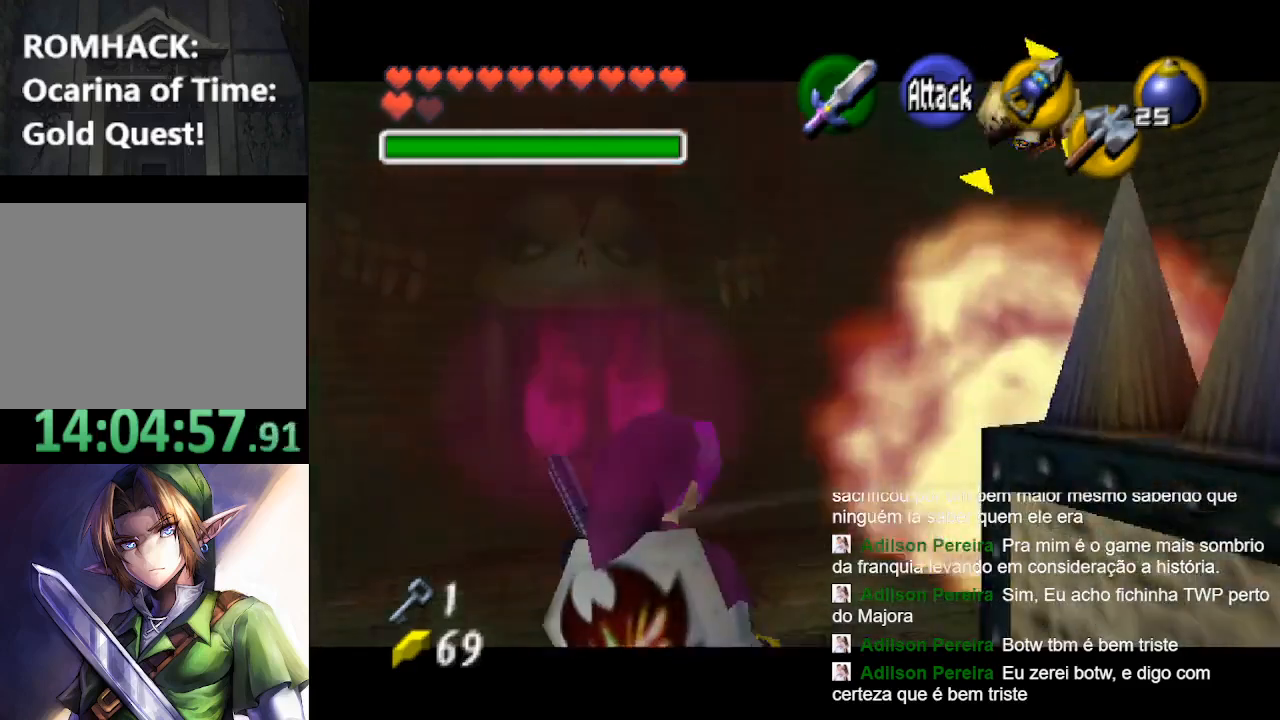
{"buttons": [], "left_stick": "center", "right_stick": "center", "events": []}
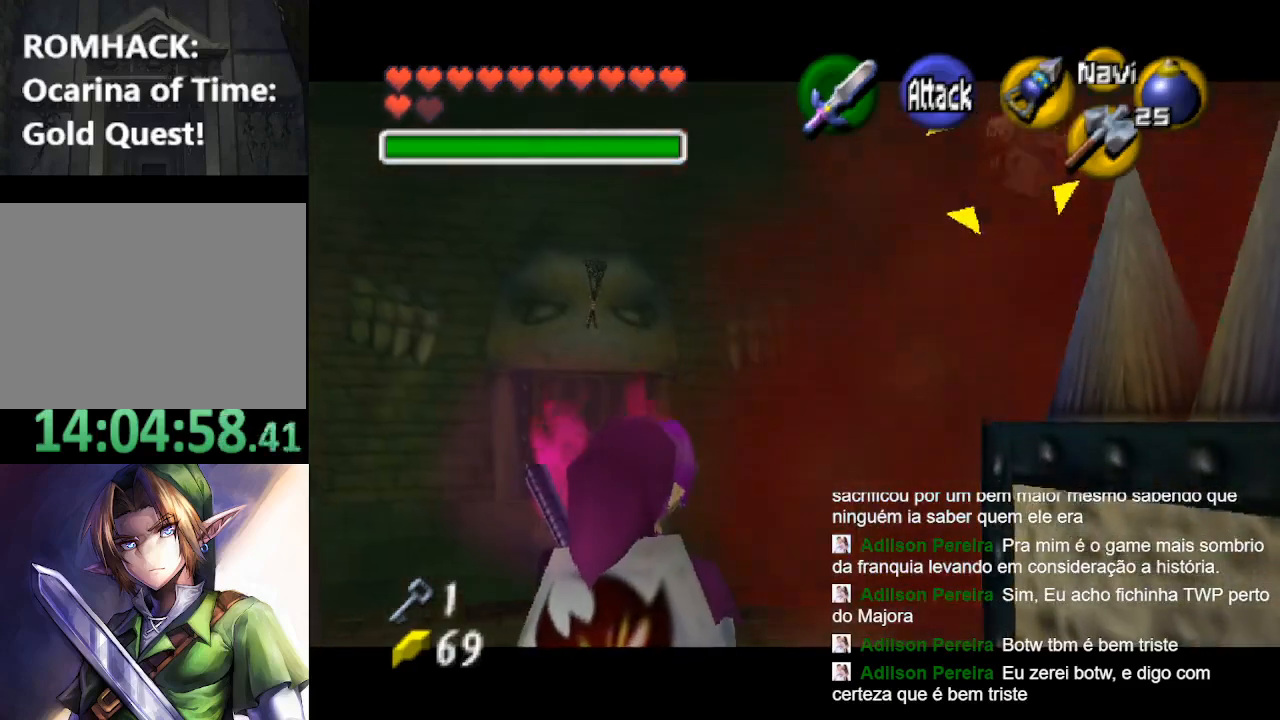
{"buttons": [], "left_stick": "center", "right_stick": "center", "events": []}
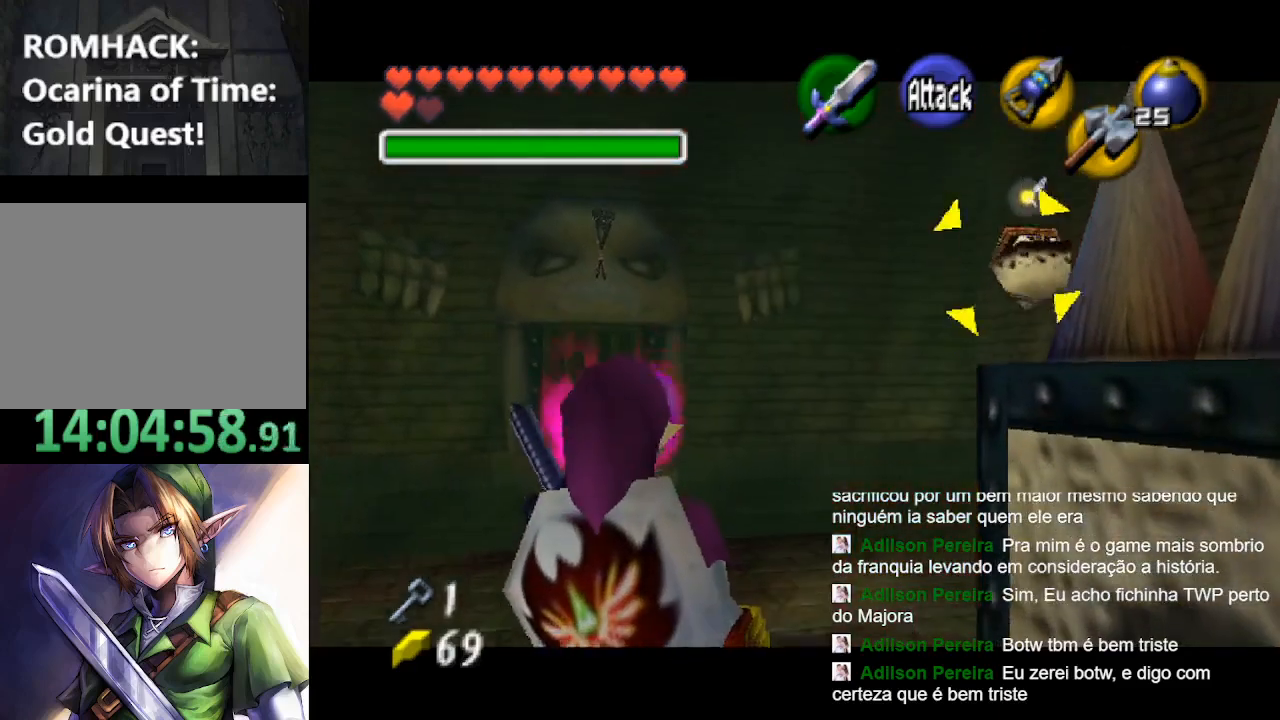
{"buttons": [], "left_stick": "center", "right_stick": "center", "events": []}
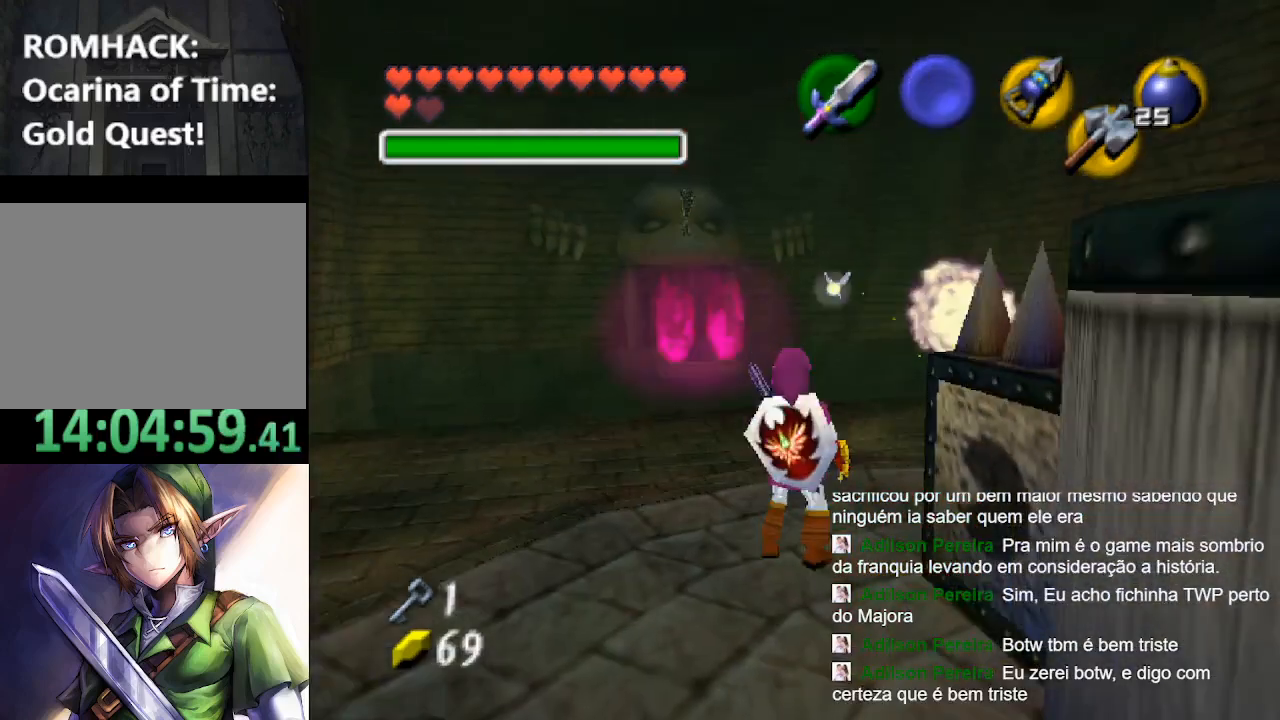
{"buttons": [], "left_stick": "up", "right_stick": "center", "events": [[67, "left_stick", "up"]]}
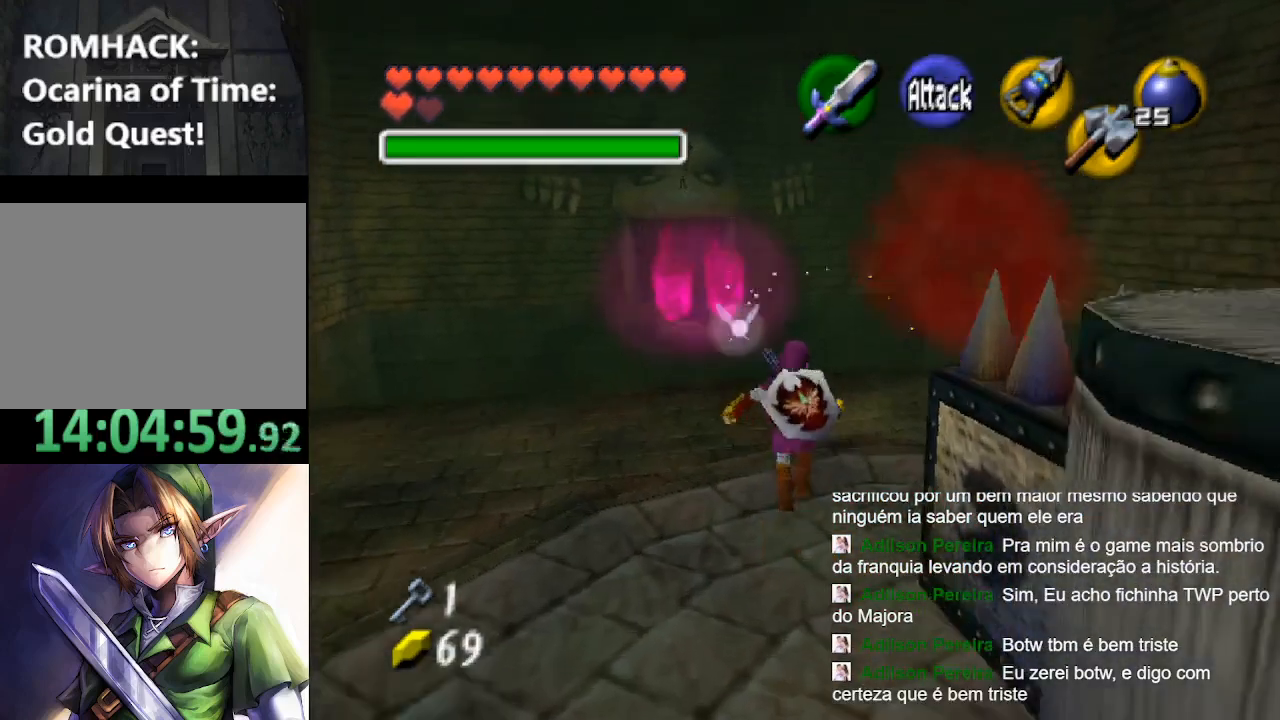
{"buttons": [], "left_stick": "up", "right_stick": "center", "events": [[33, "left_stick", "center"], [467, "left_stick", "up"]]}
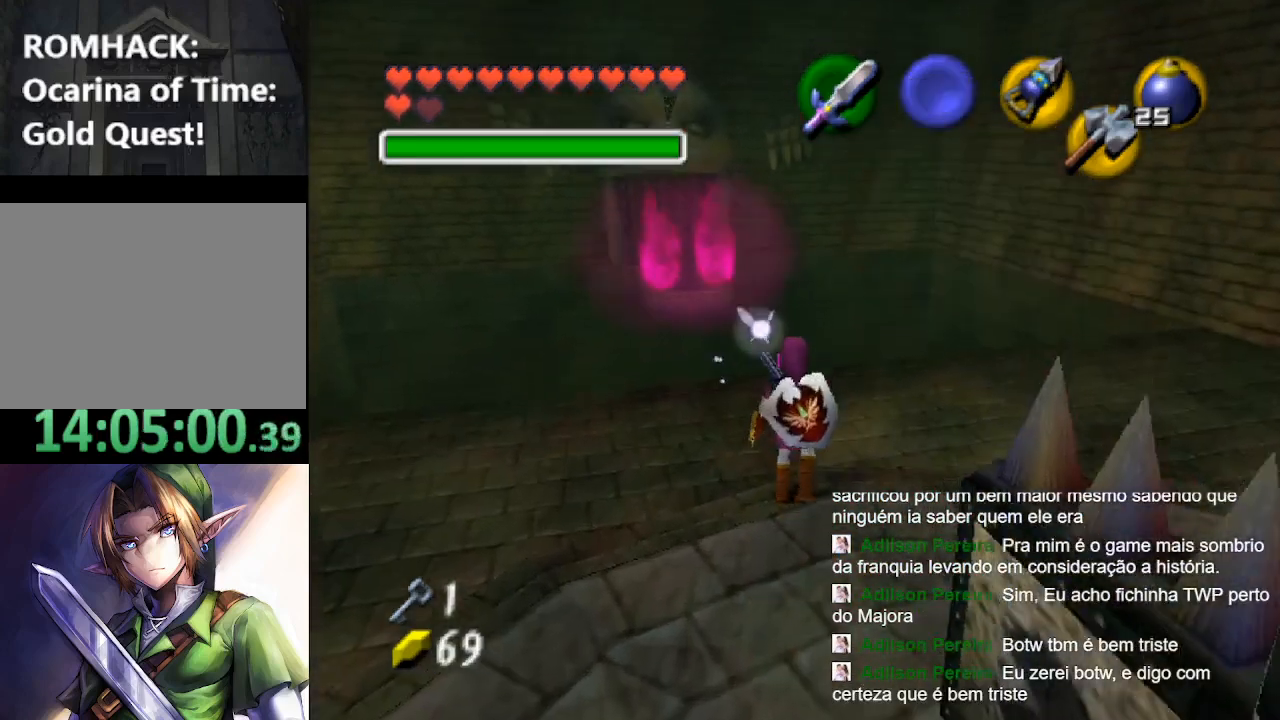
{"buttons": [], "left_stick": "center", "right_stick": "center", "events": [[133, "left_stick", "center"]]}
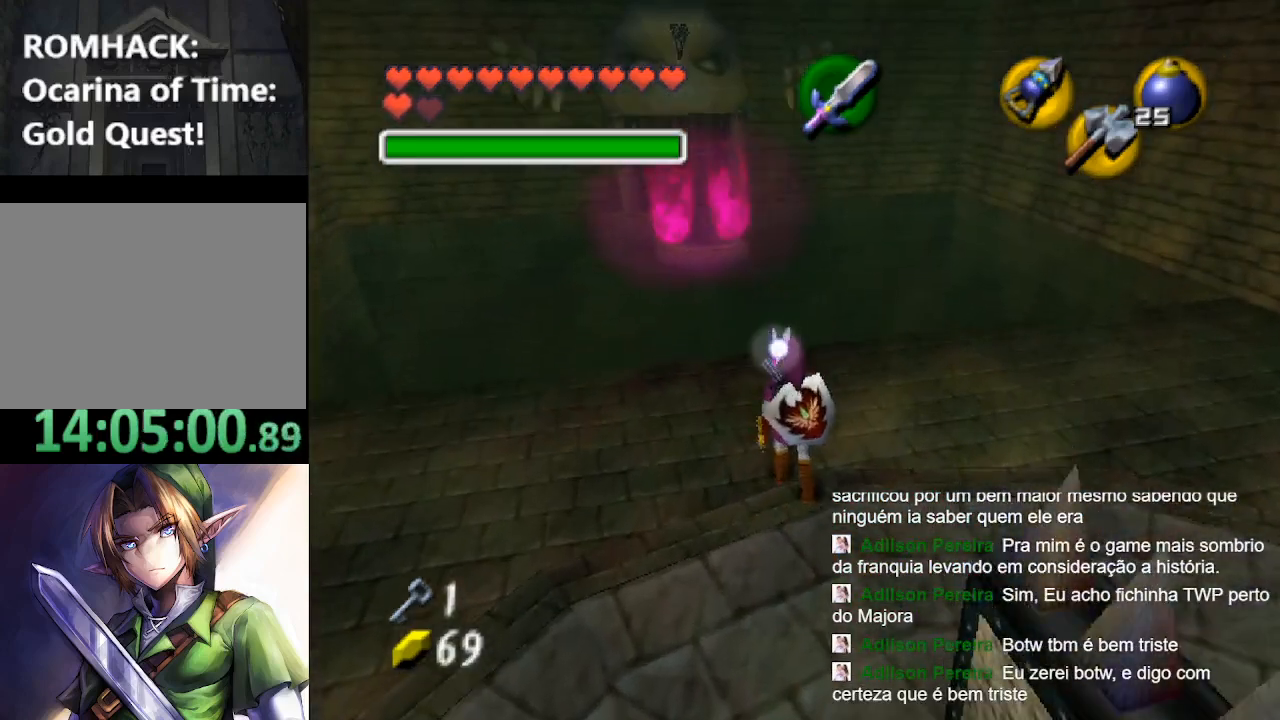
{"buttons": [], "left_stick": "center", "right_stick": "center", "events": []}
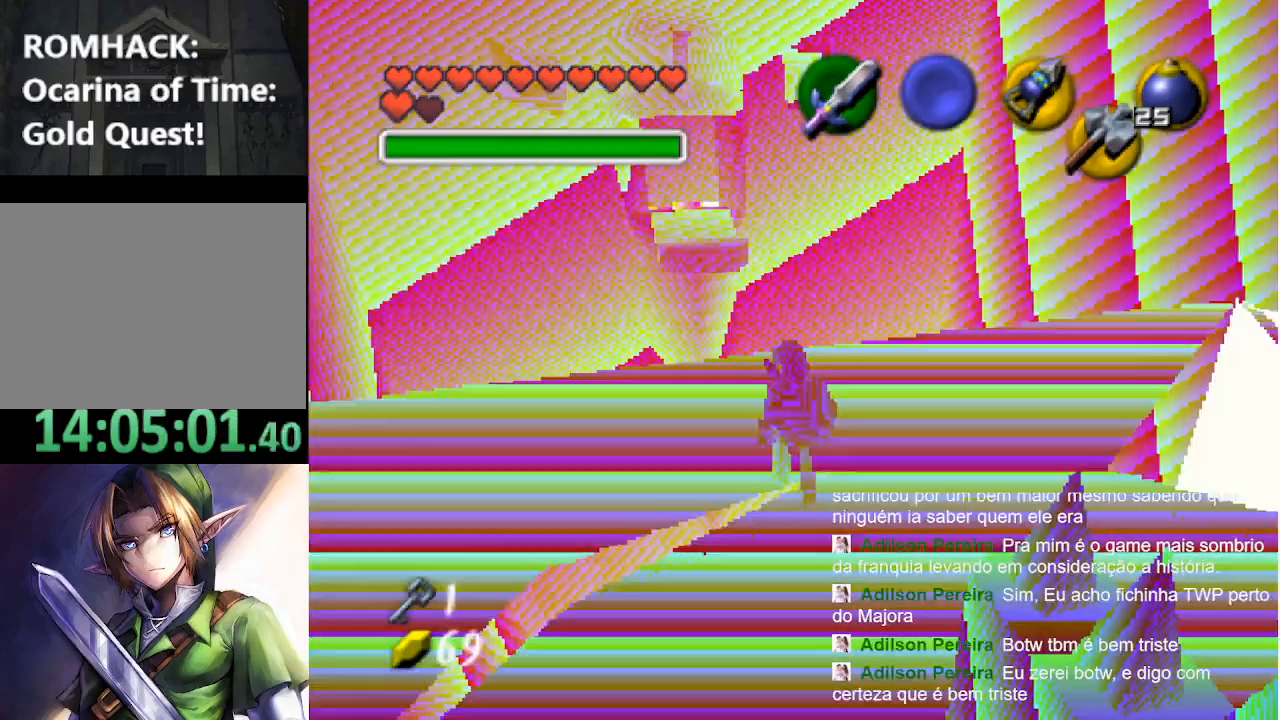
{"buttons": [], "left_stick": "center", "right_stick": "center", "events": []}
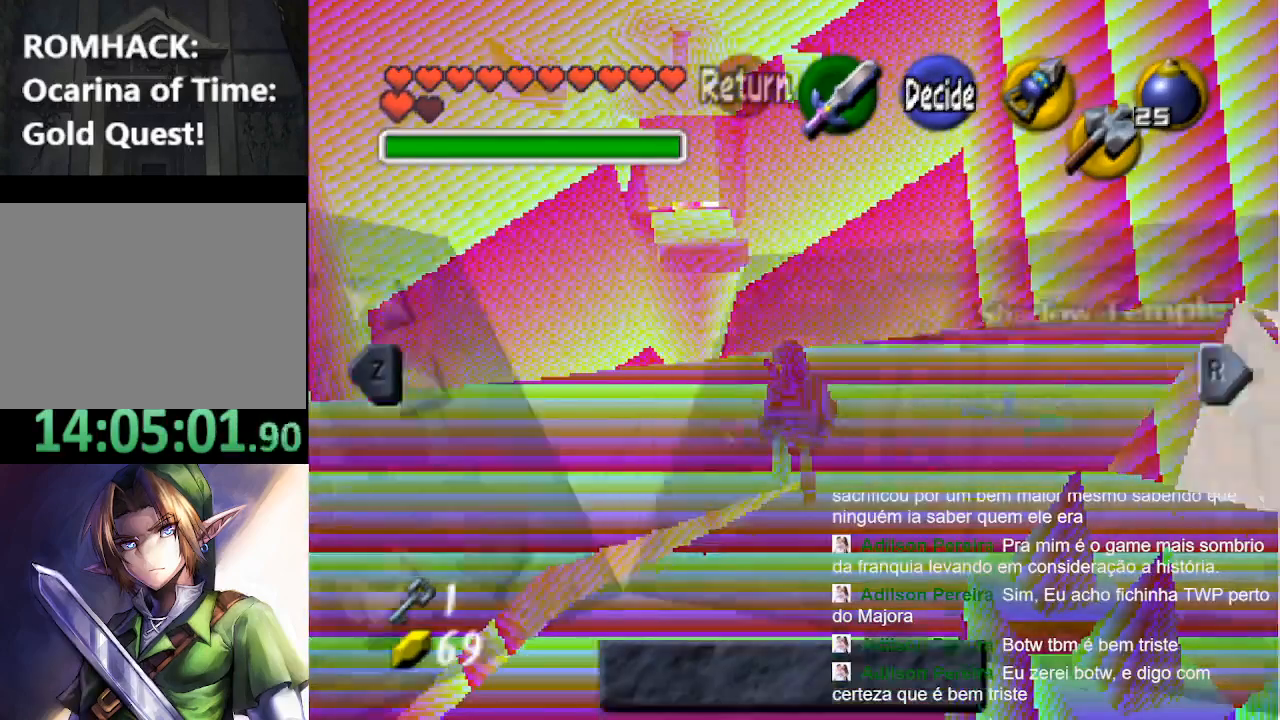
{"buttons": [], "left_stick": "center", "right_stick": "center", "events": []}
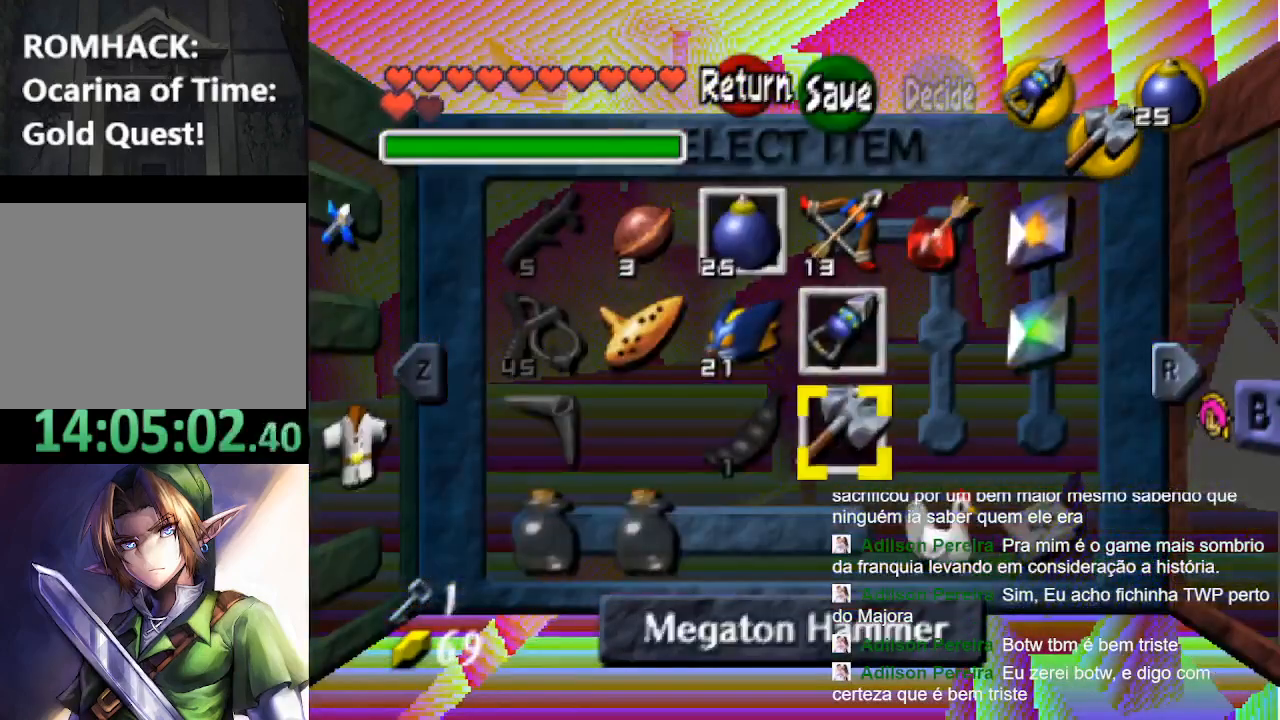
{"buttons": [], "left_stick": "up", "right_stick": "center", "events": [[100, "left_stick", "right"], [233, "left_stick", "center"], [433, "left_stick", "up"]]}
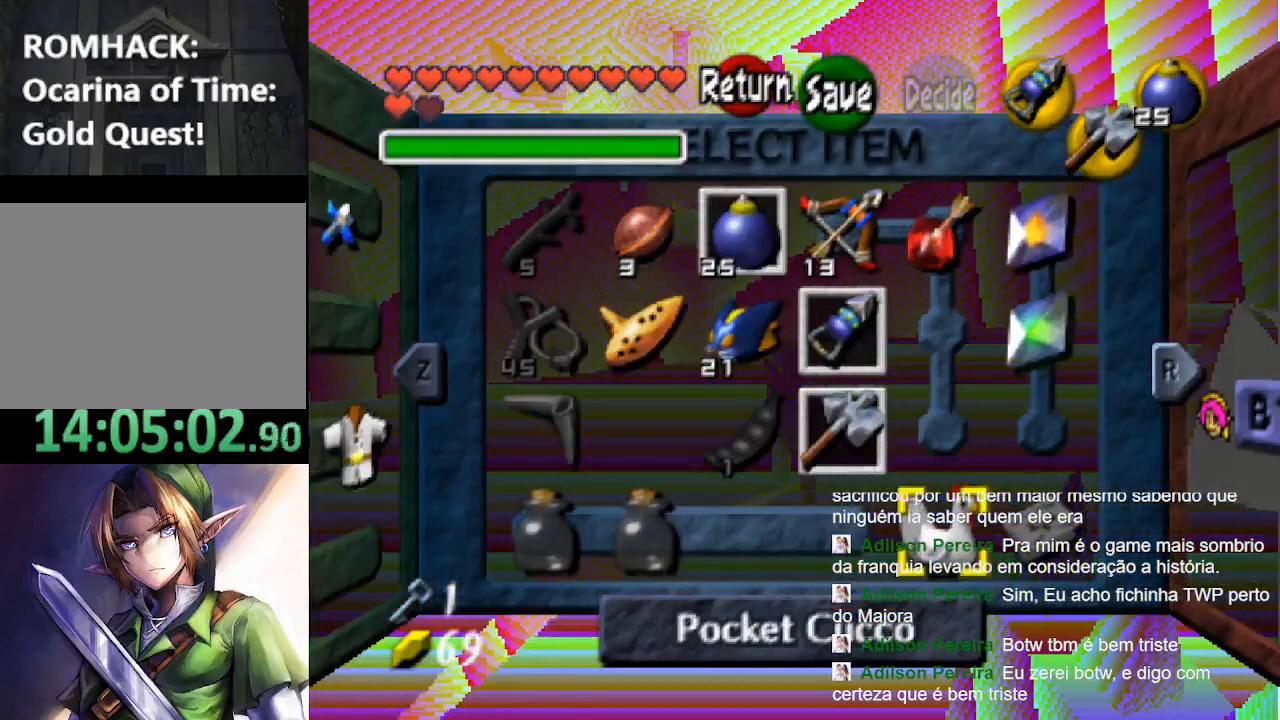
{"buttons": [], "left_stick": "center", "right_stick": "center", "events": [[100, "left_stick", "center"], [200, "left_stick", "up"], [300, "left_stick", "center"]]}
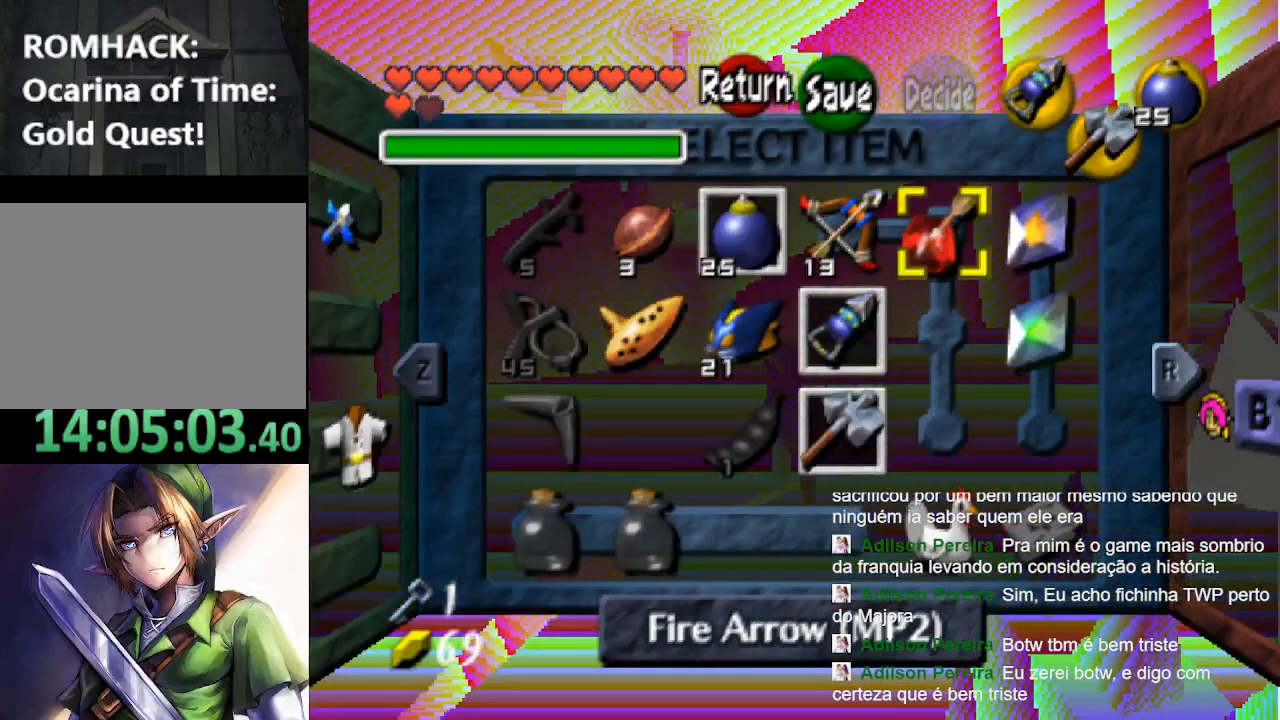
{"buttons": [], "left_stick": "center", "right_stick": "center", "events": [[33, "R2", "down"], [200, "R2", "up"]]}
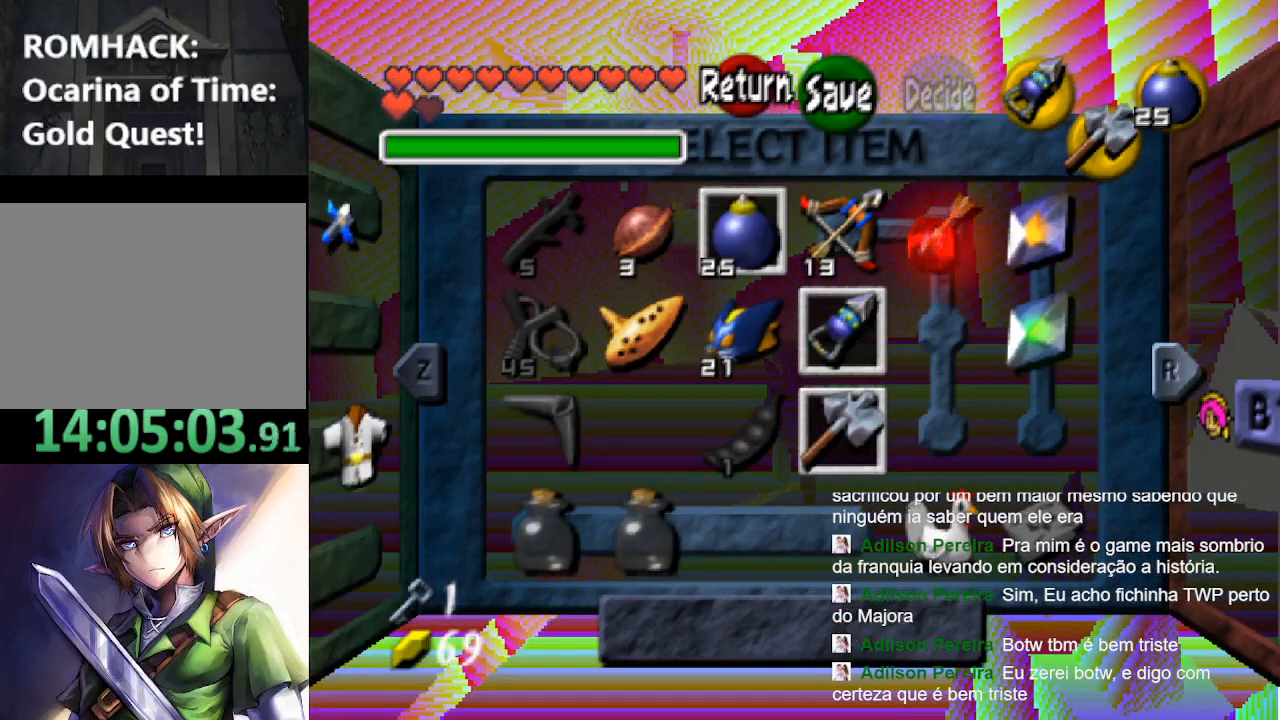
{"buttons": [], "left_stick": "center", "right_stick": "center", "events": []}
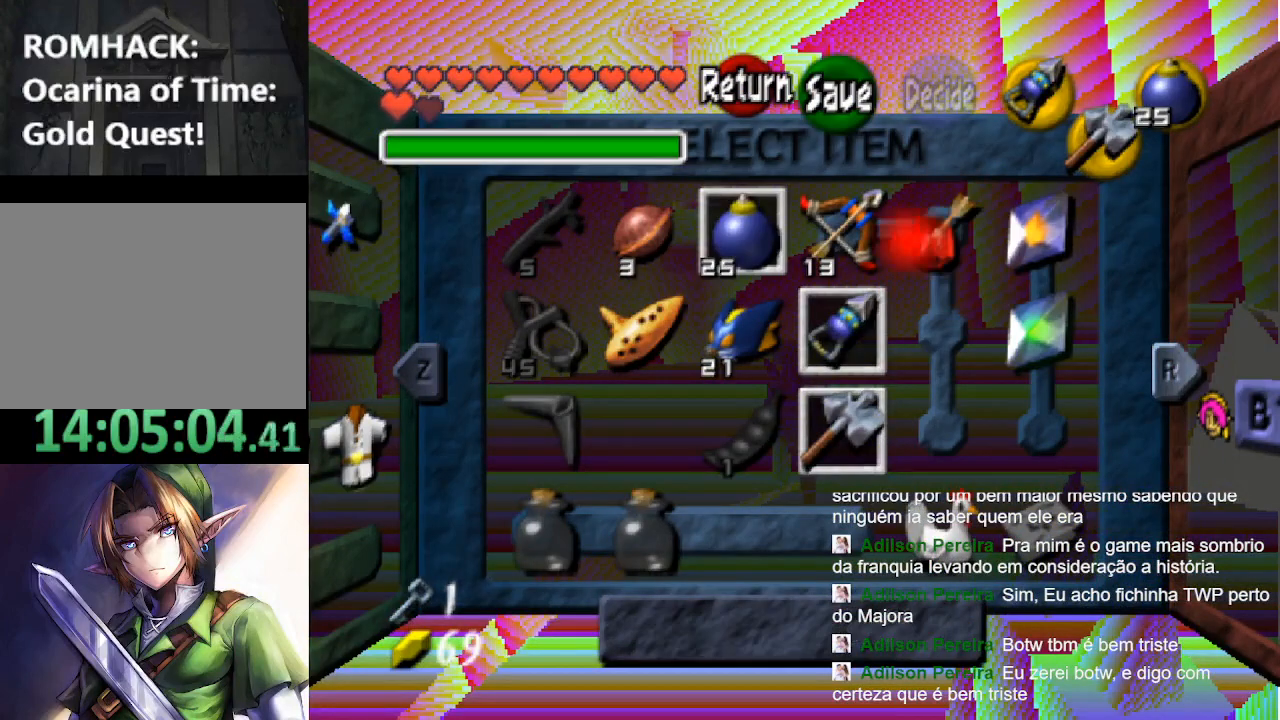
{"buttons": [], "left_stick": "center", "right_stick": "center", "events": []}
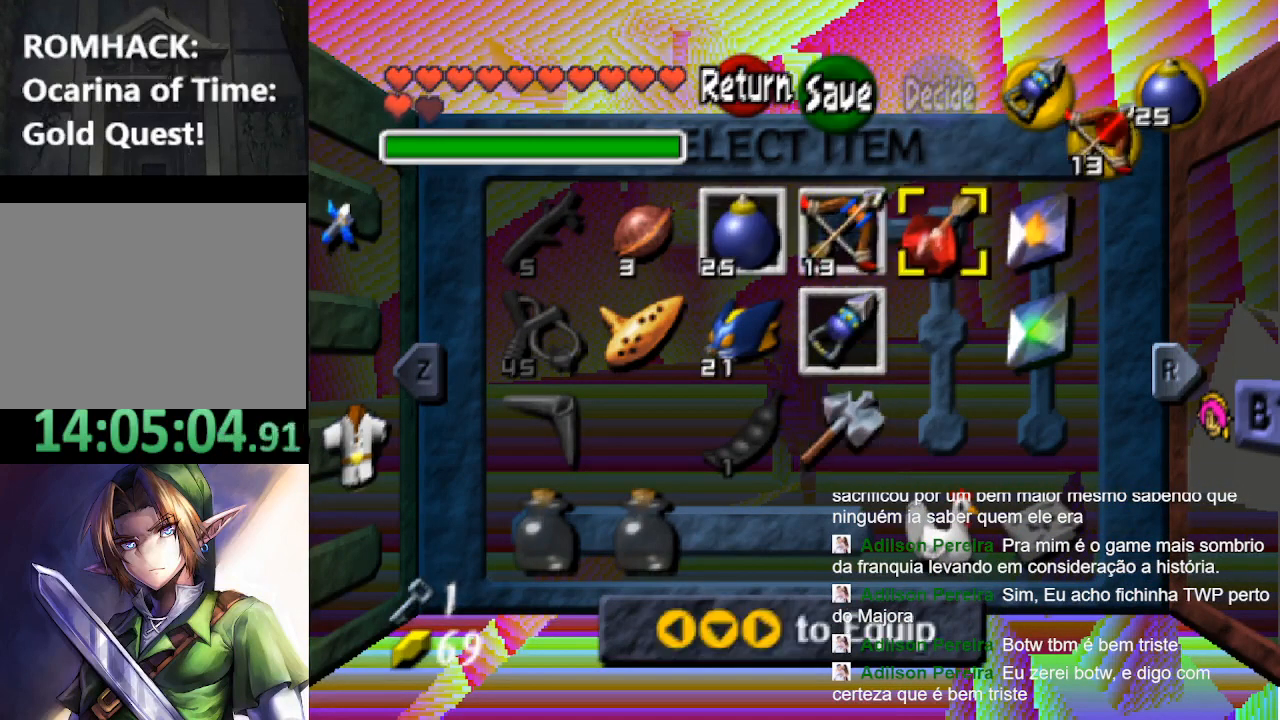
{"buttons": [], "left_stick": "center", "right_stick": "center", "events": []}
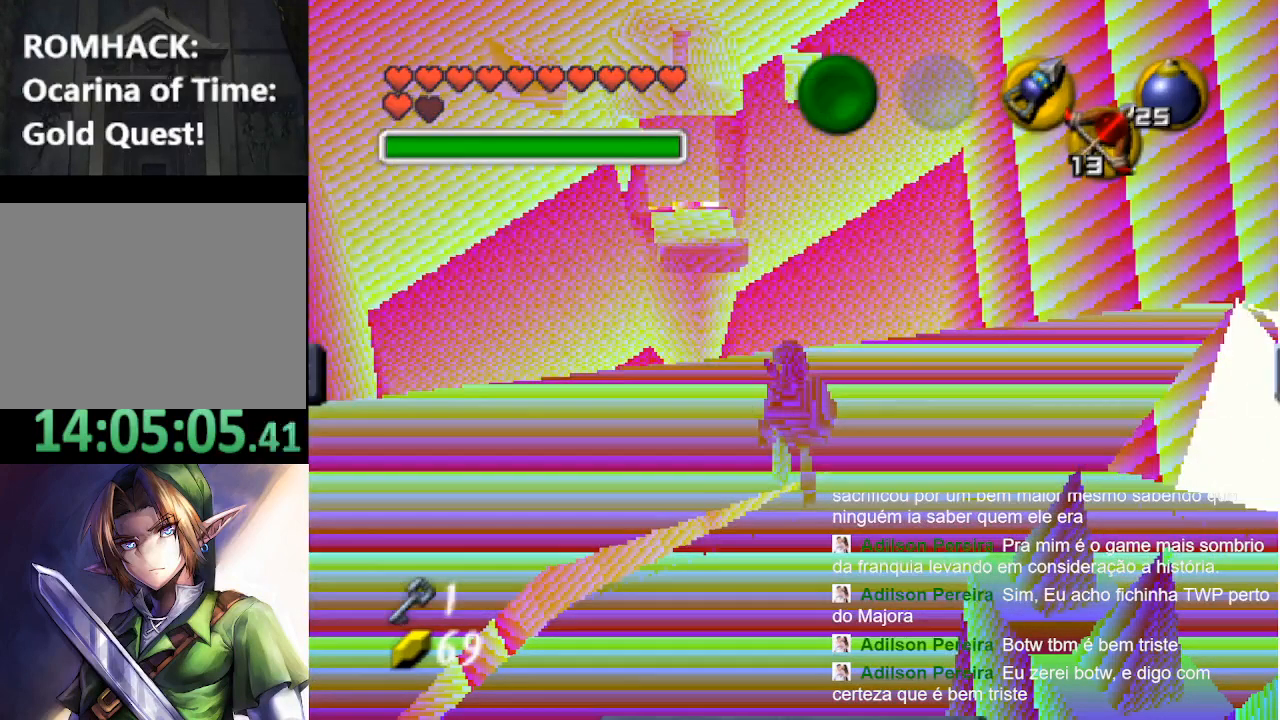
{"buttons": [], "left_stick": "center", "right_stick": "center", "events": []}
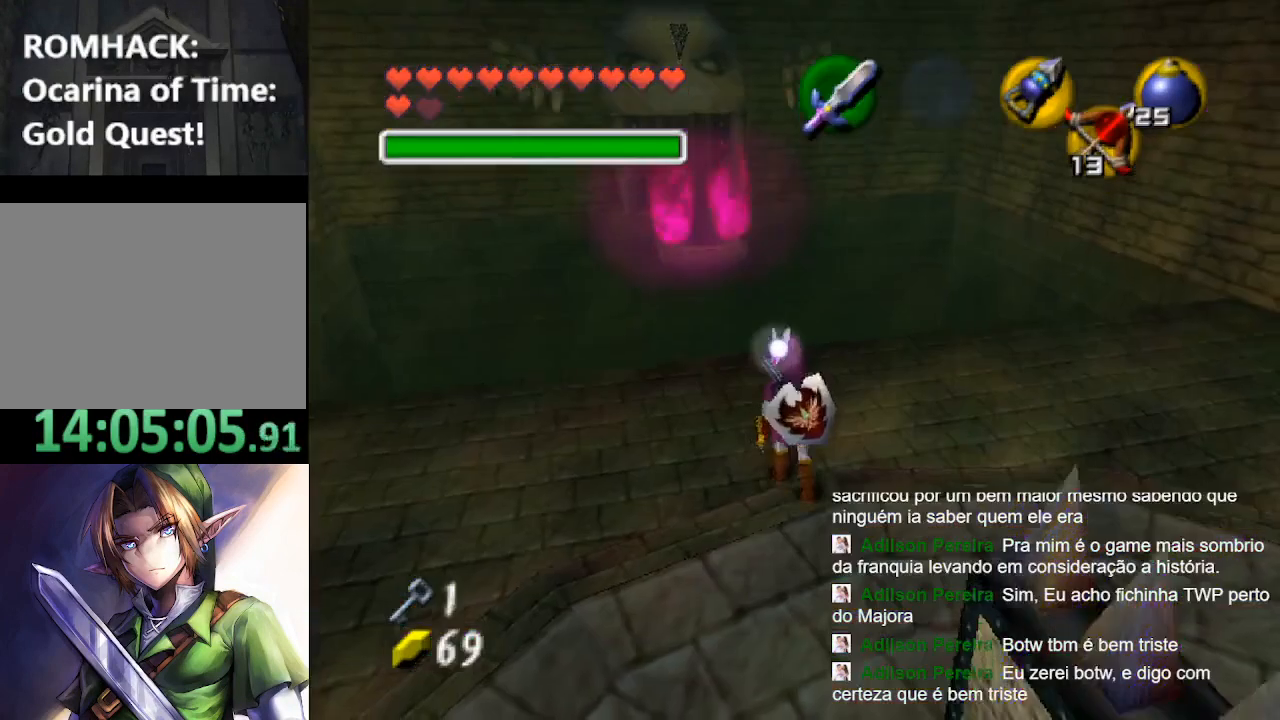
{"buttons": [], "left_stick": "center", "right_stick": "center", "events": [[167, "R2", "down"], [333, "R2", "up"]]}